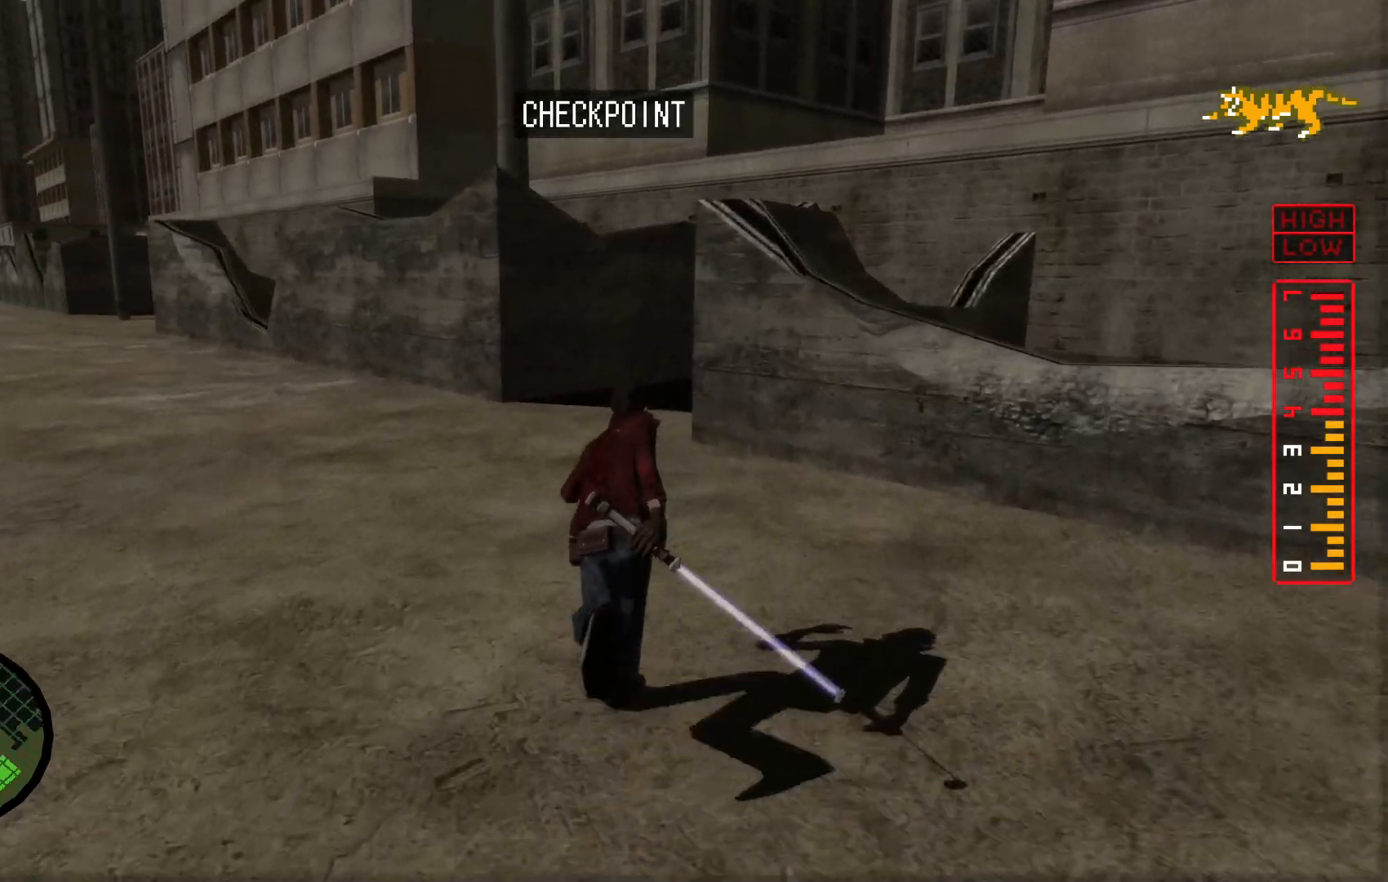
Gameplay with a controller (Xbox layout); each line is a JSON object with the inputs held at the frame after it (dt_ms = milliseconds from this image to that frame). "events" lists button and stick changes between this image and that frame as [ms after this image, input, new state], when the widget could be followed in between. Not read: HOME L3 R3.
{"dt_ms": 500, "buttons": [], "left_stick": "up", "right_stick": "center", "events": [[300, "right_stick", "left"], [467, "right_stick", "center"]]}
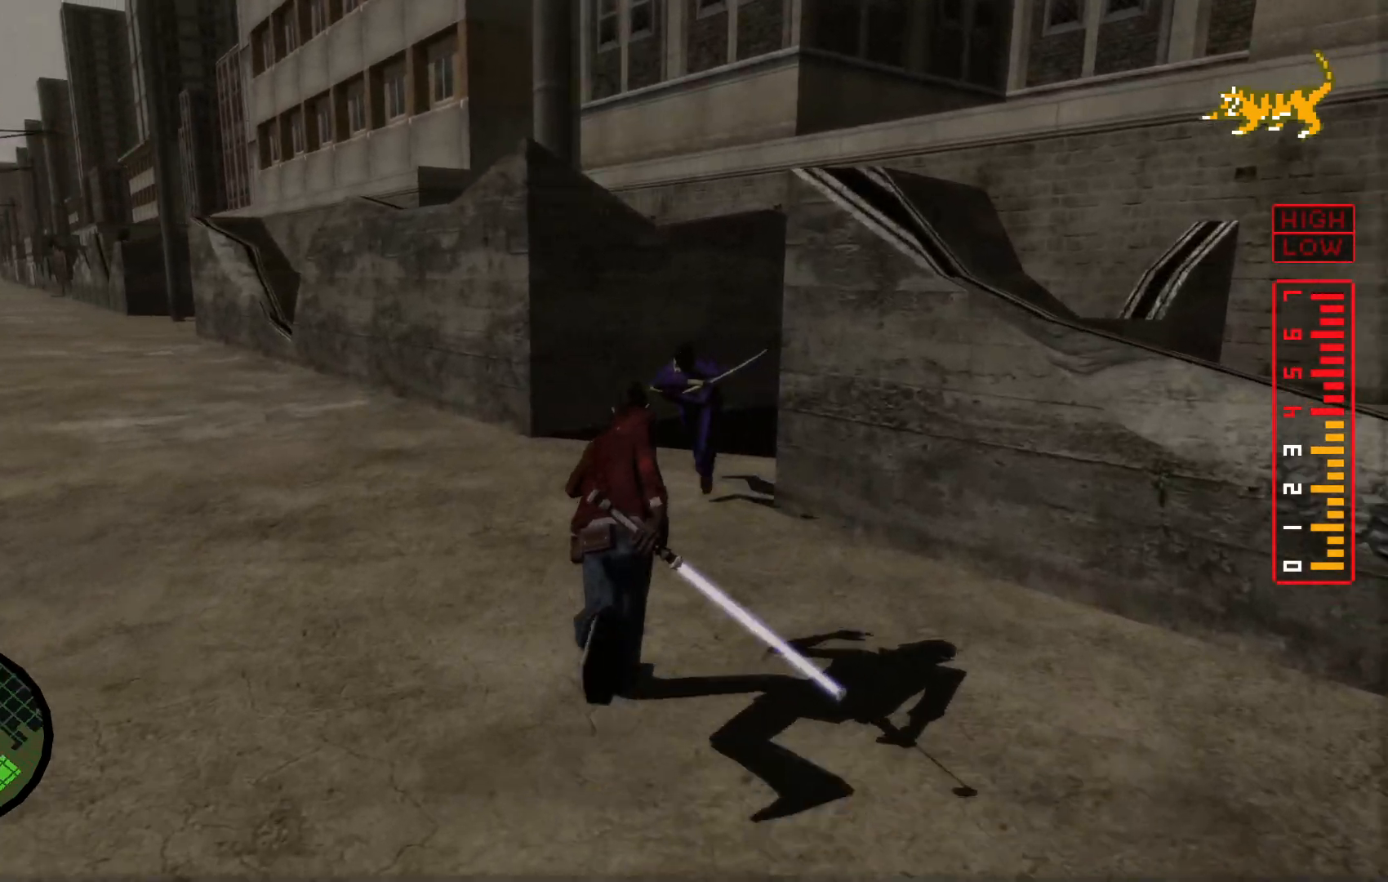
{"dt_ms": 500, "buttons": ["X"], "left_stick": "up-left", "right_stick": "center", "events": [[300, "X", "down"], [400, "X", "up"], [417, "left_stick", "up-left"], [467, "X", "down"]]}
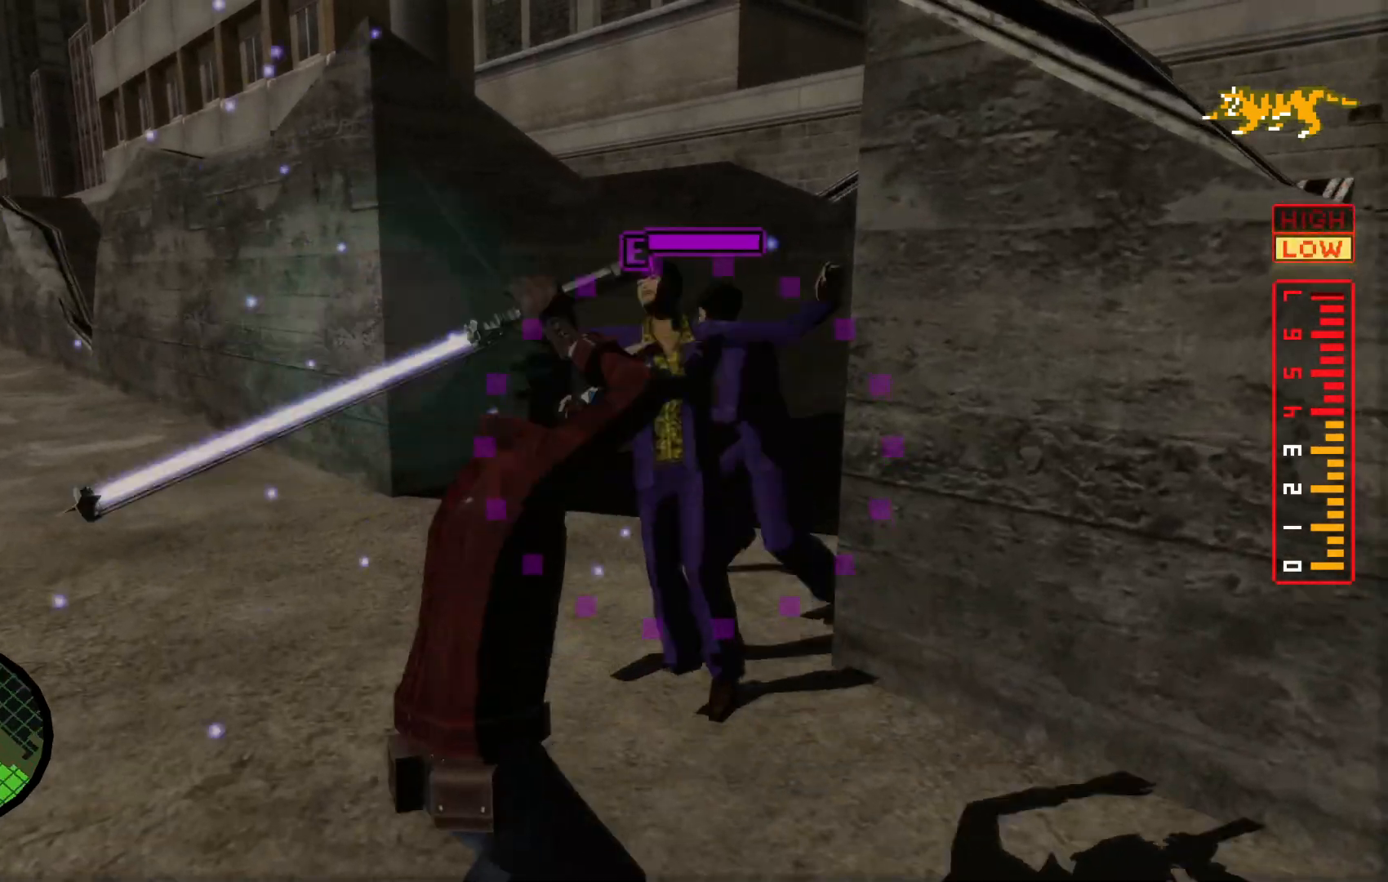
{"dt_ms": 500, "buttons": [], "left_stick": "up", "right_stick": "center", "events": [[67, "X", "up"], [217, "X", "down"], [317, "X", "up"], [367, "X", "down"], [367, "left_stick", "up"], [467, "X", "up"]]}
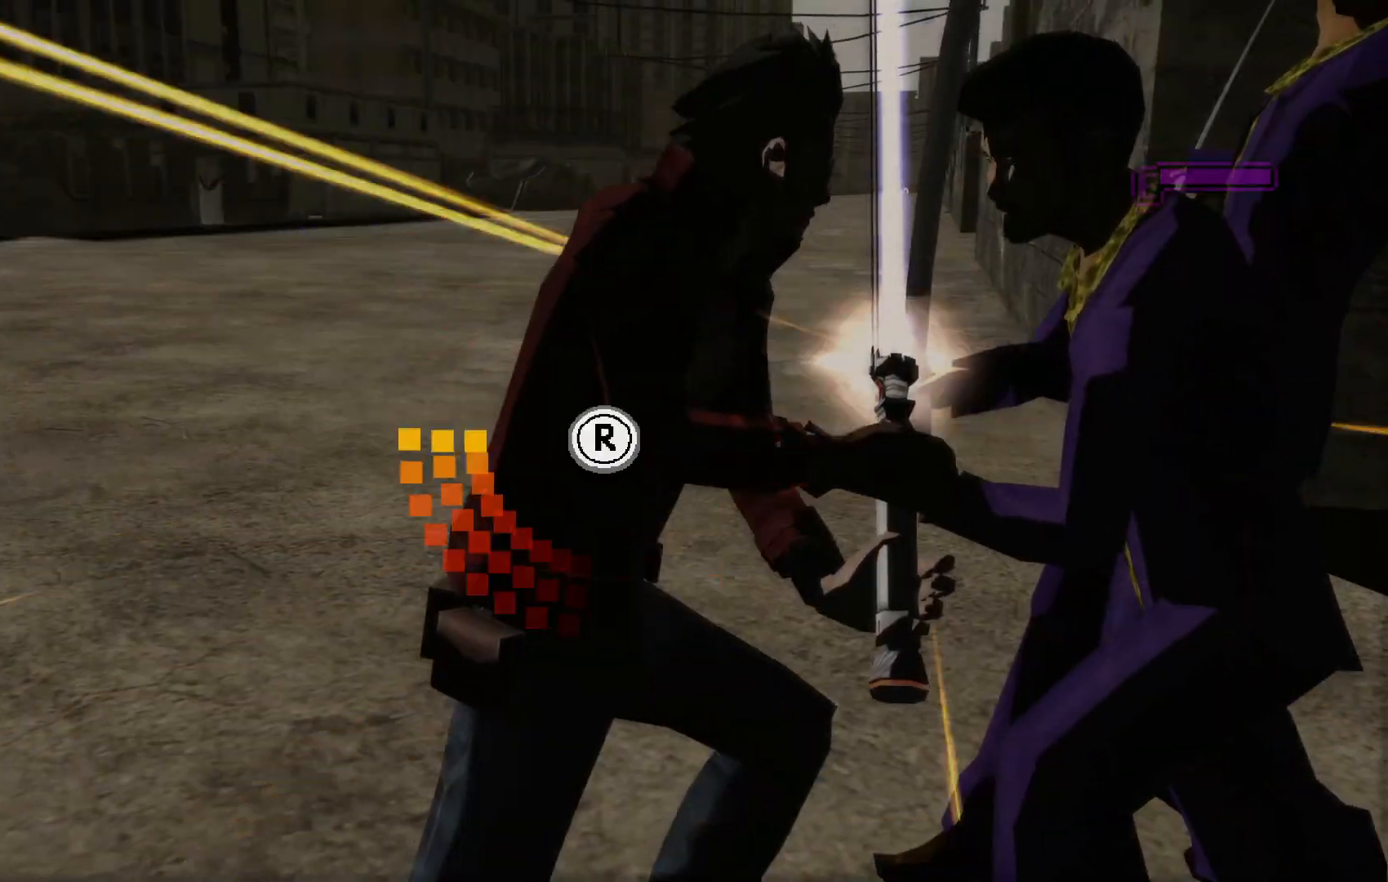
{"dt_ms": 500, "buttons": [], "left_stick": "center", "right_stick": "left", "events": [[67, "right_stick", "down"], [167, "left_stick", "center"], [267, "right_stick", "up"], [350, "right_stick", "right"], [417, "right_stick", "down"], [467, "right_stick", "left"]]}
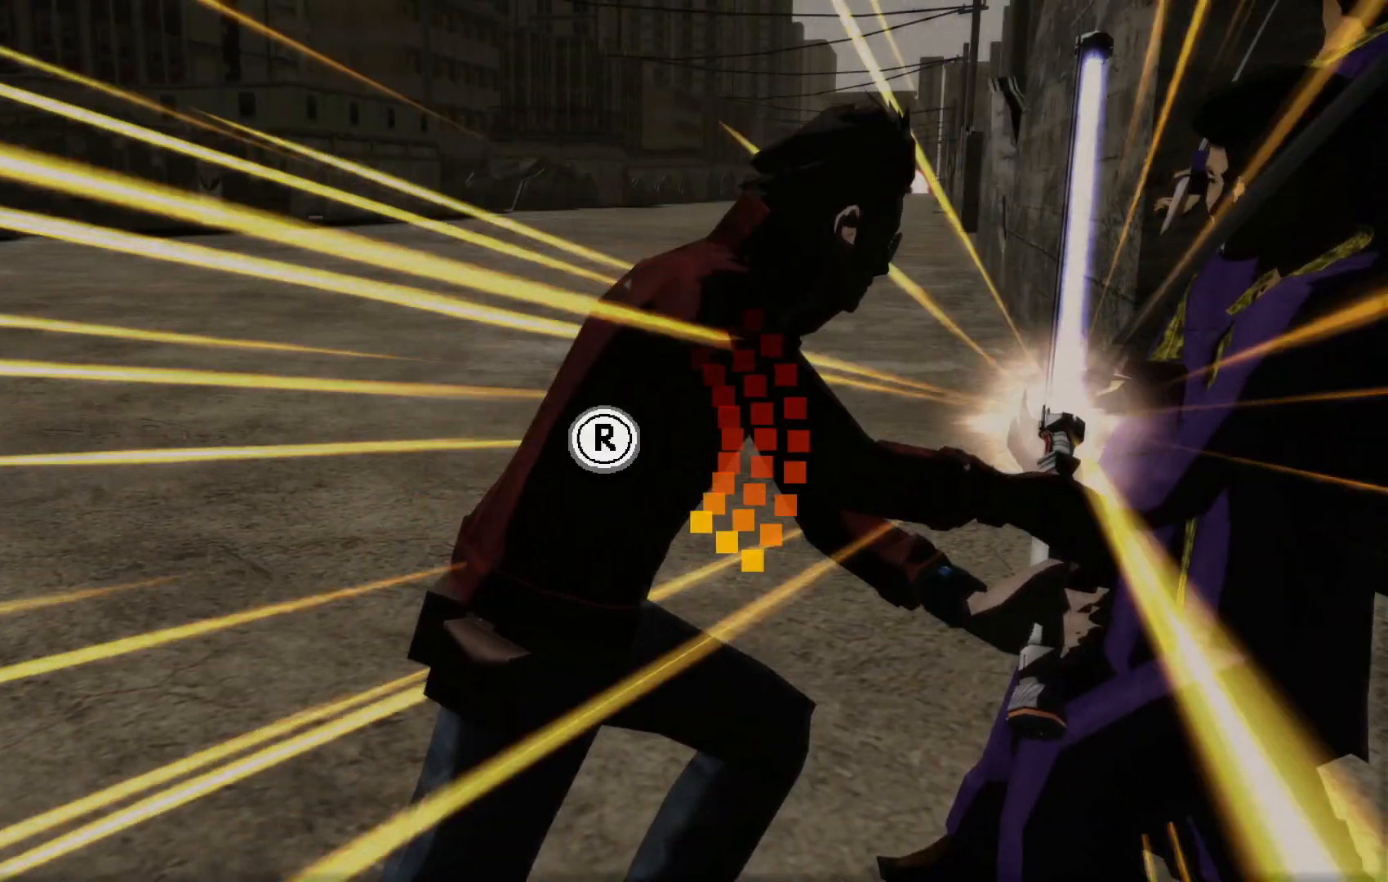
{"dt_ms": 500, "buttons": [], "left_stick": "center", "right_stick": "up-left", "events": [[17, "right_stick", "up"], [67, "right_stick", "down-right"], [167, "right_stick", "left"], [217, "right_stick", "up"], [267, "right_stick", "right"], [350, "right_stick", "down"], [417, "right_stick", "up-left"]]}
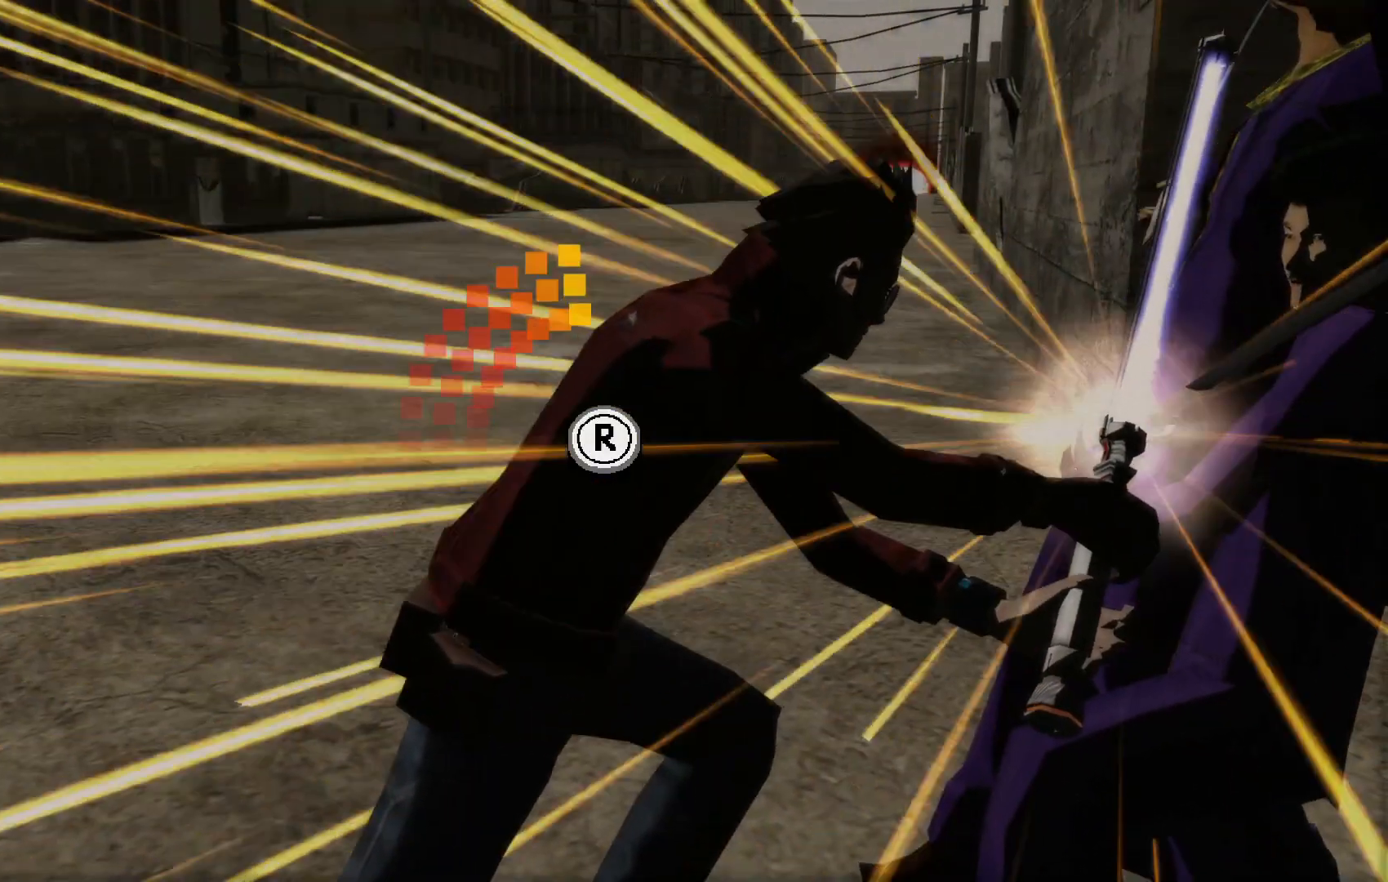
{"dt_ms": 500, "buttons": [], "left_stick": "up", "right_stick": "center", "events": [[17, "right_stick", "down-right"], [67, "right_stick", "down-left"], [167, "right_stick", "up"], [217, "right_stick", "right"], [267, "right_stick", "down"], [317, "right_stick", "left"], [417, "right_stick", "center"], [467, "left_stick", "up"]]}
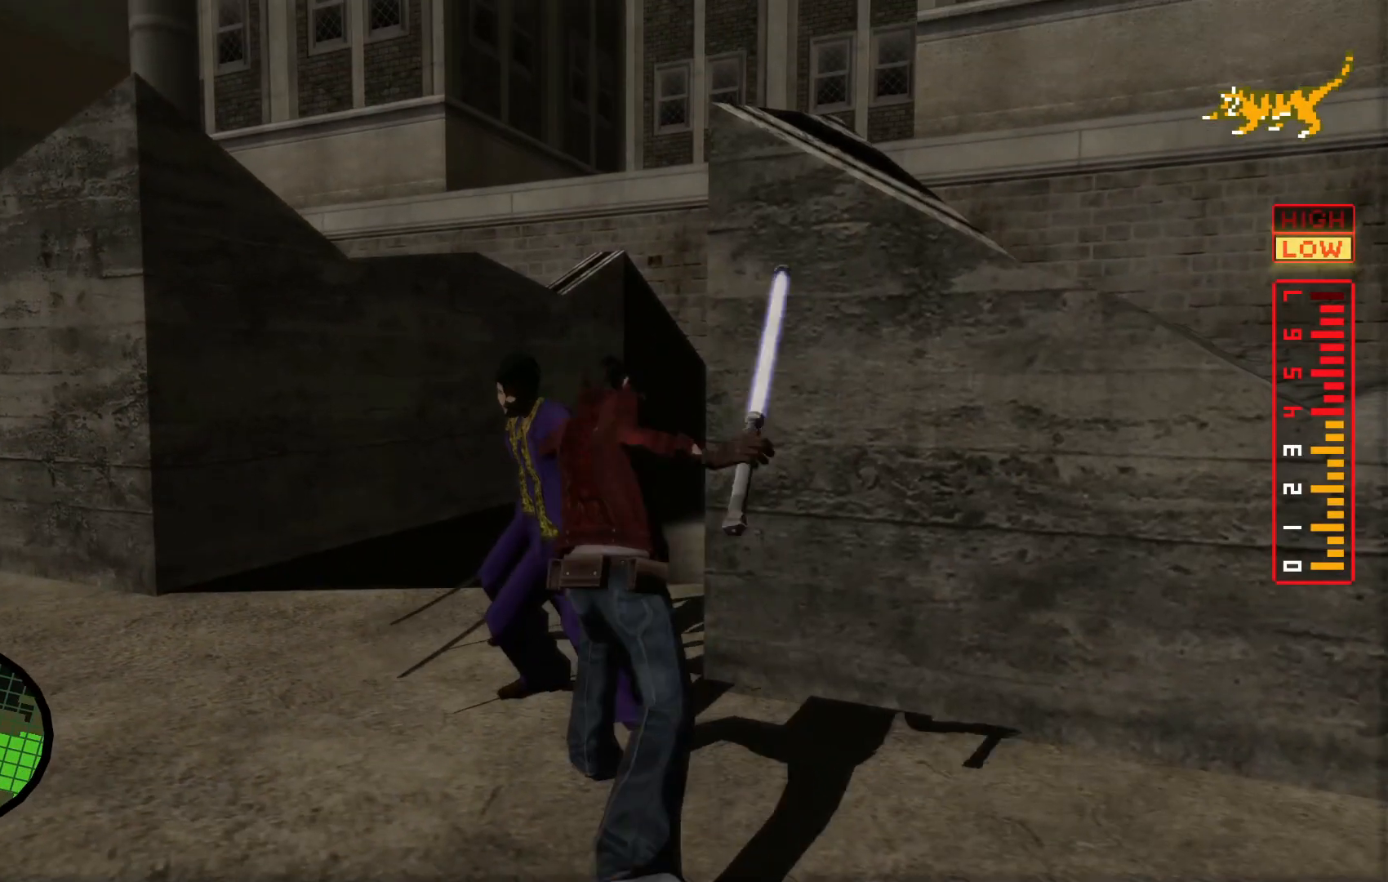
{"dt_ms": 500, "buttons": ["R2"], "left_stick": "up-left", "right_stick": "center", "events": [[17, "left_stick", "up-left"], [217, "A", "down"], [450, "A", "up"], [450, "R2", "down"]]}
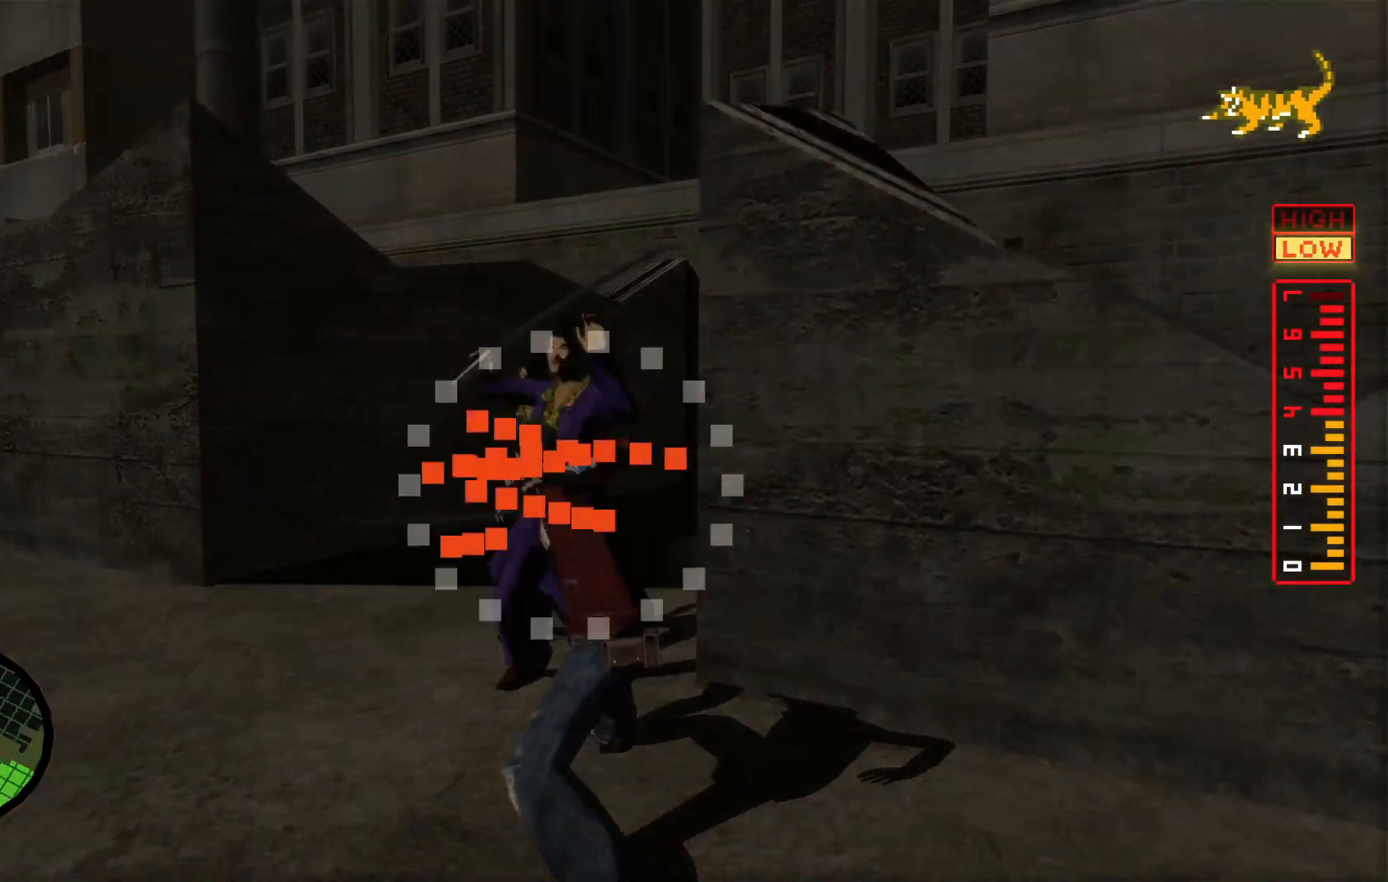
{"dt_ms": 500, "buttons": [], "left_stick": "up-left", "right_stick": "center", "events": [[33, "R2", "up"], [167, "right_stick", "left"], [200, "left_stick", "center"], [317, "right_stick", "center"], [417, "left_stick", "up-left"]]}
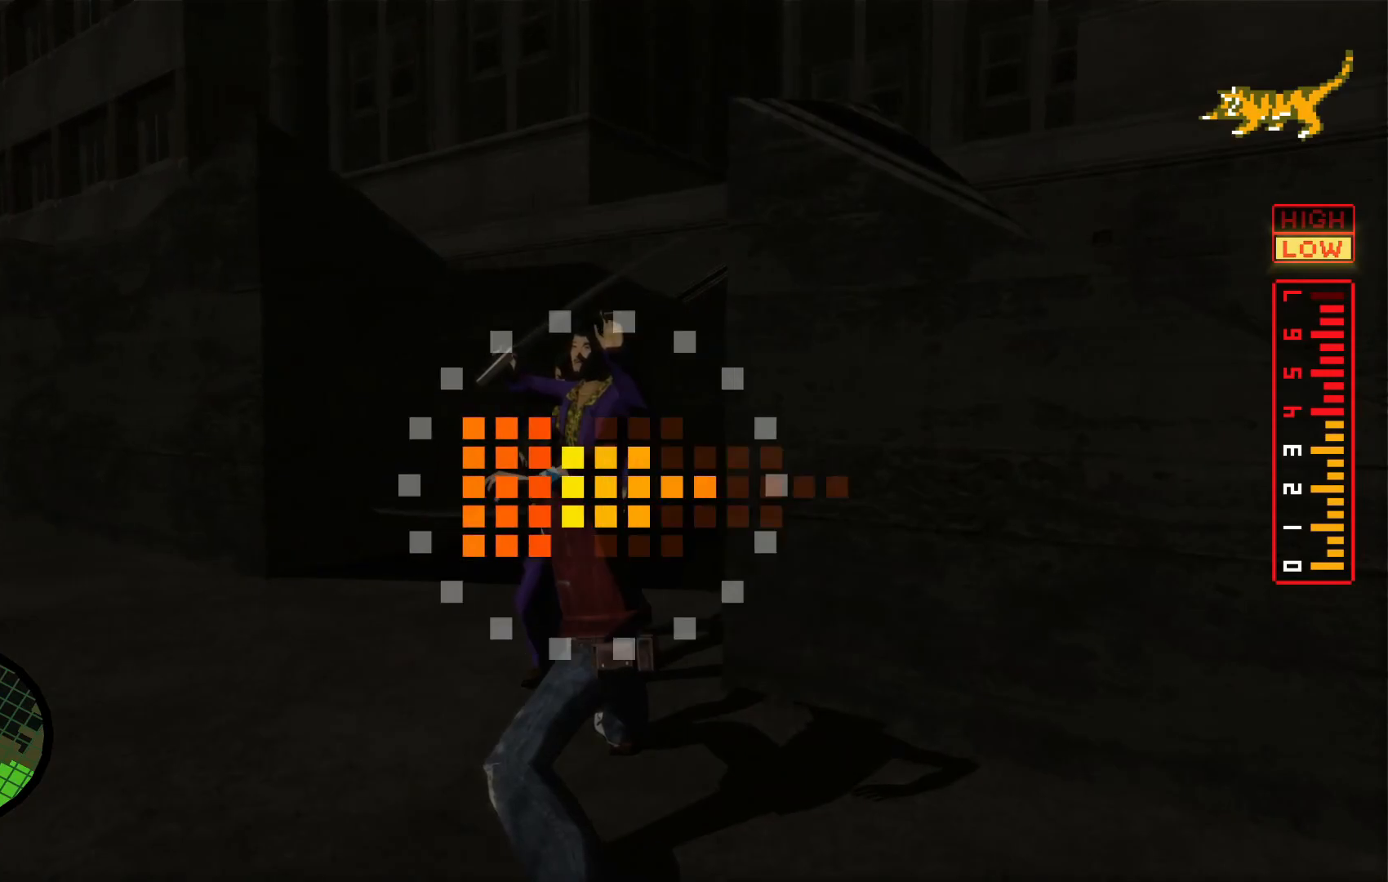
{"dt_ms": 500, "buttons": ["L2"], "left_stick": "up-left", "right_stick": "center"}
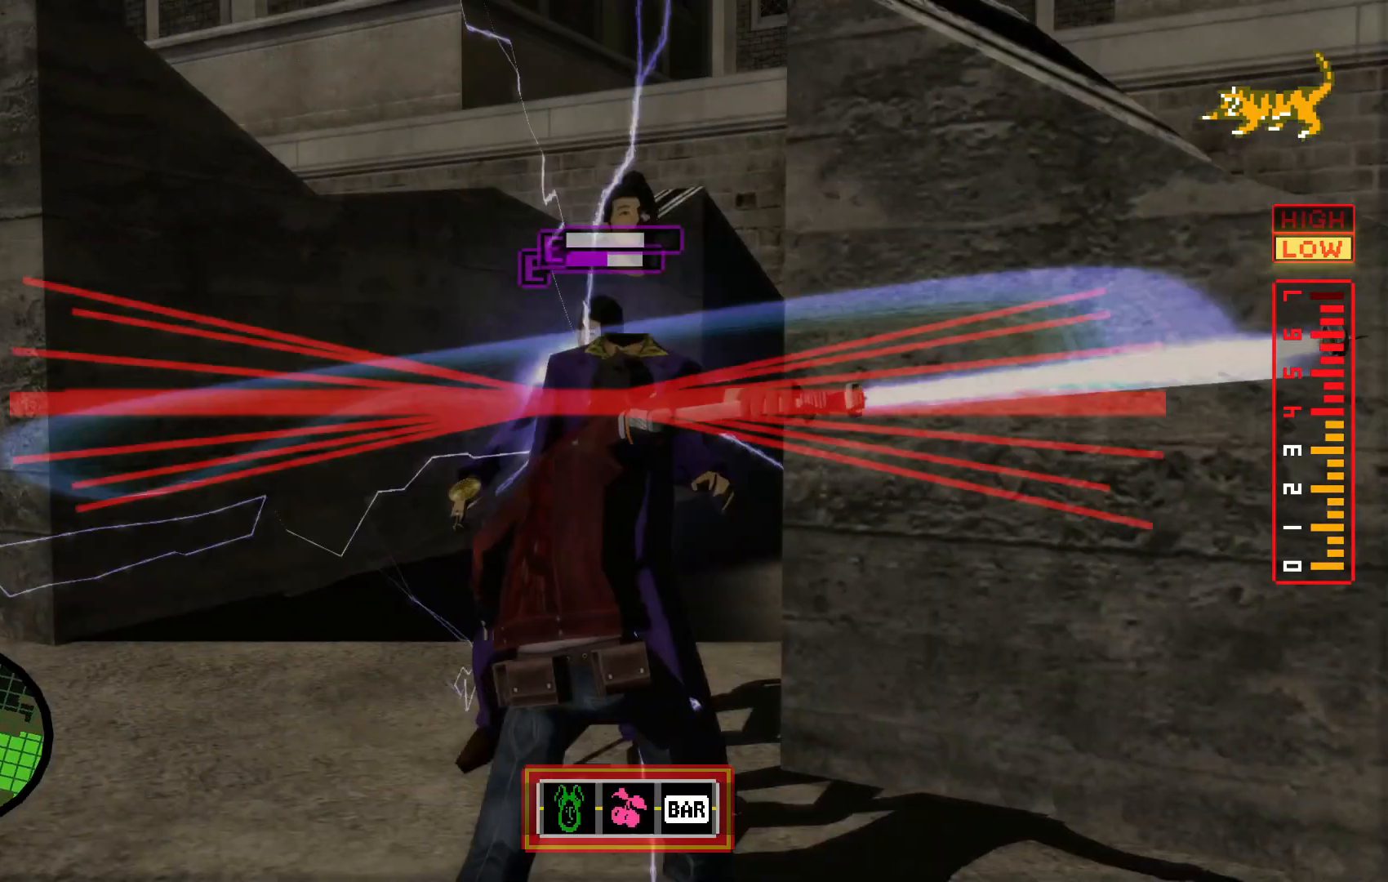
{"dt_ms": 1000, "buttons": ["L2"], "left_stick": "up", "right_stick": "center"}
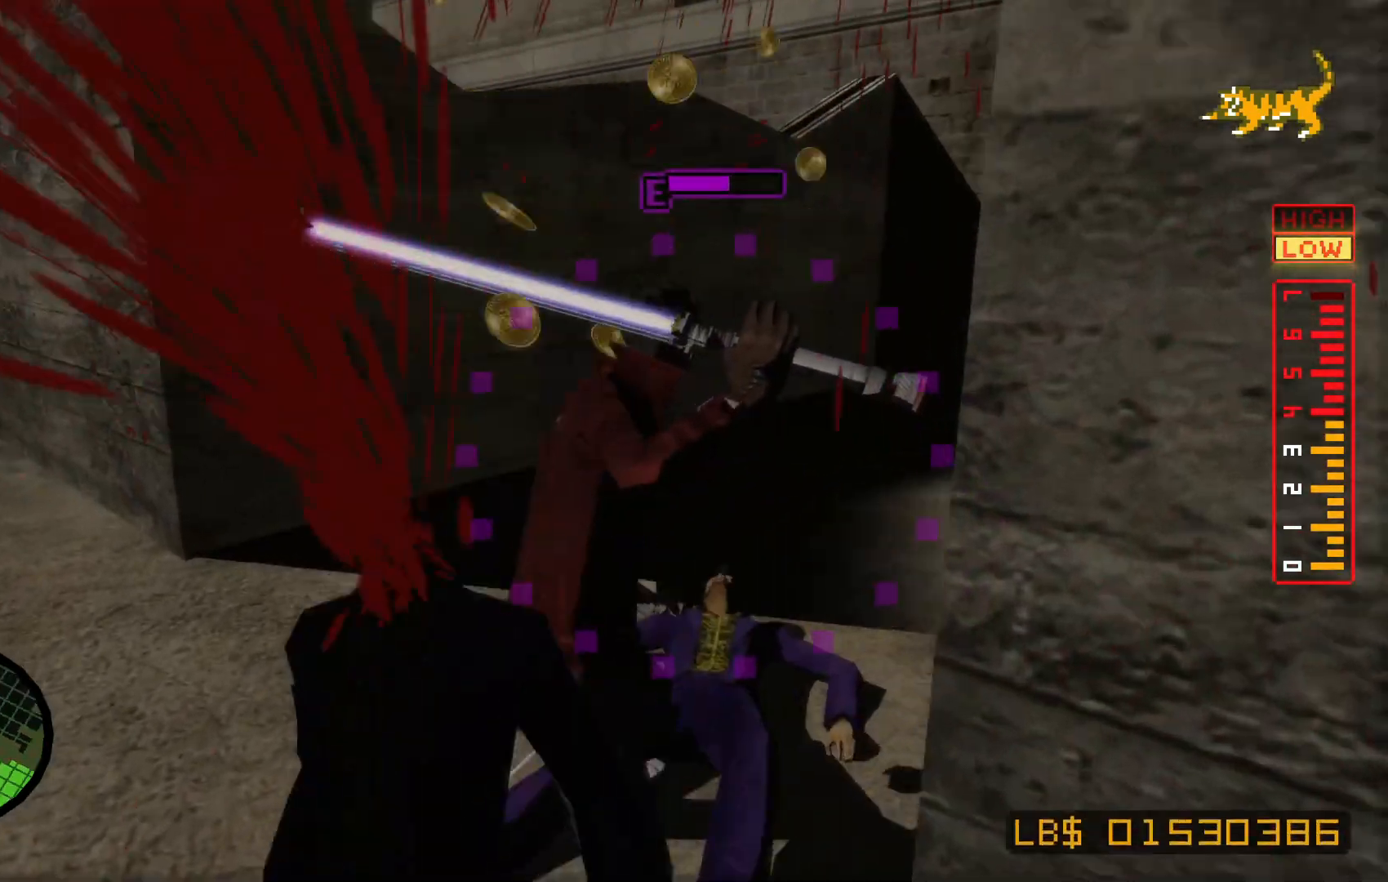
{"dt_ms": 500, "buttons": ["A", "L2"], "left_stick": "up-left", "right_stick": "center", "events": [[100, "right_stick", "up"], [167, "left_stick", "up-right"], [217, "L2", "up"], [217, "right_stick", "center"], [317, "L2", "down"], [317, "left_stick", "up"], [400, "A", "down"], [417, "left_stick", "up-left"]]}
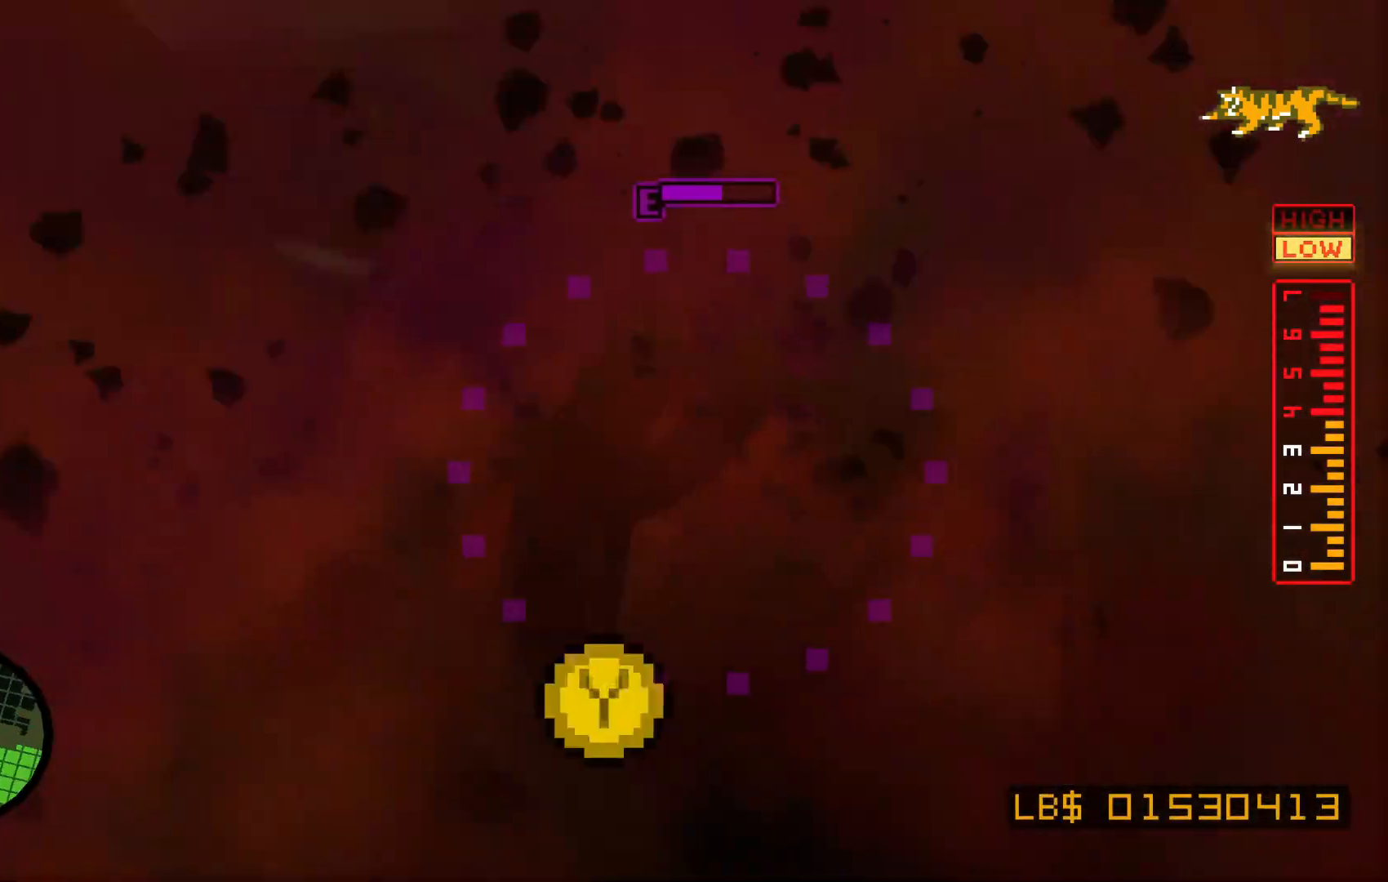
{"dt_ms": 500, "buttons": ["L2"], "left_stick": "up-left", "right_stick": "center"}
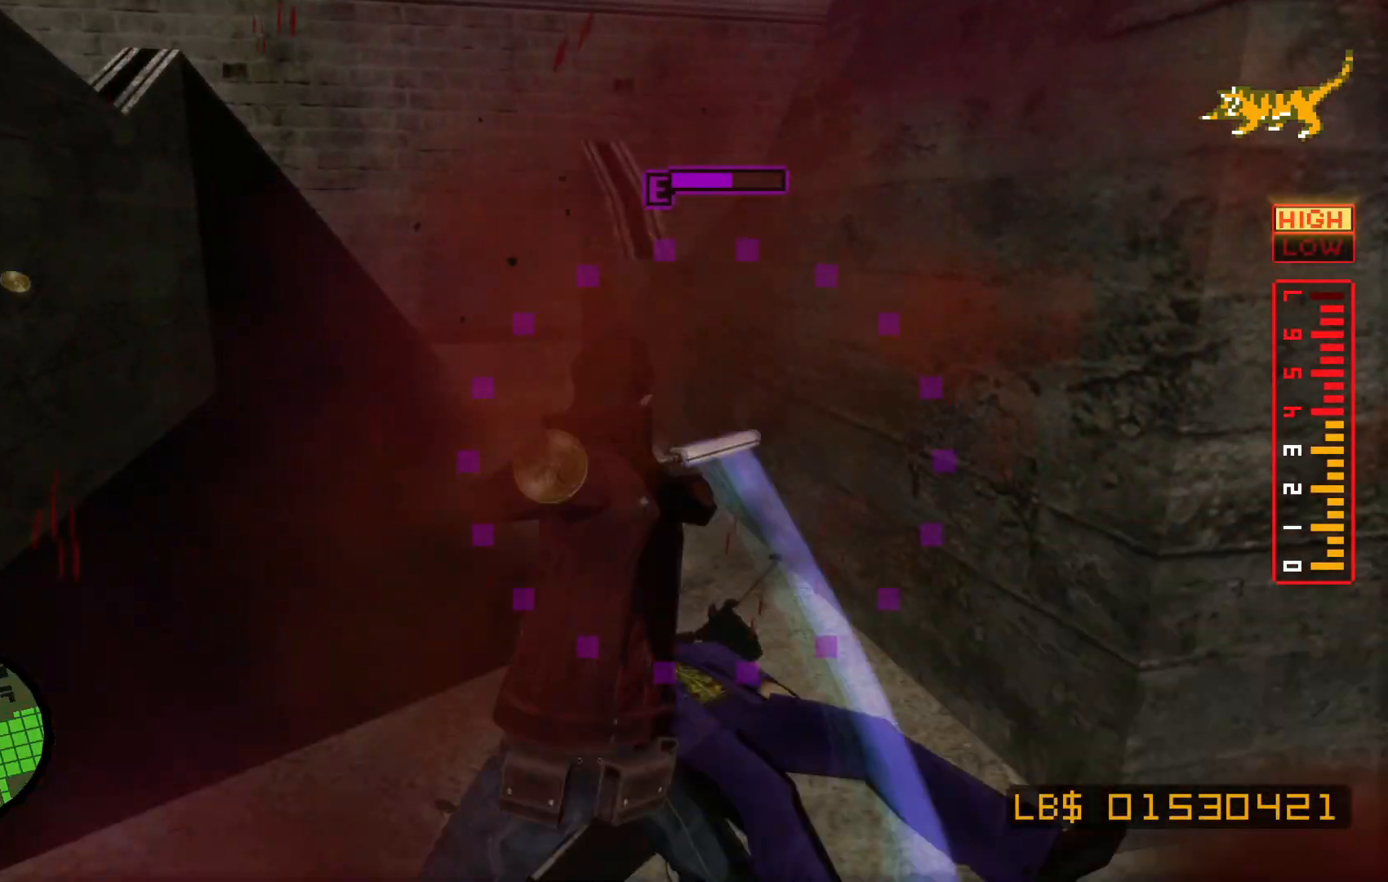
{"dt_ms": 500, "buttons": [], "left_stick": "left", "right_stick": "center", "events": [[367, "L2", "up"], [367, "left_stick", "left"]]}
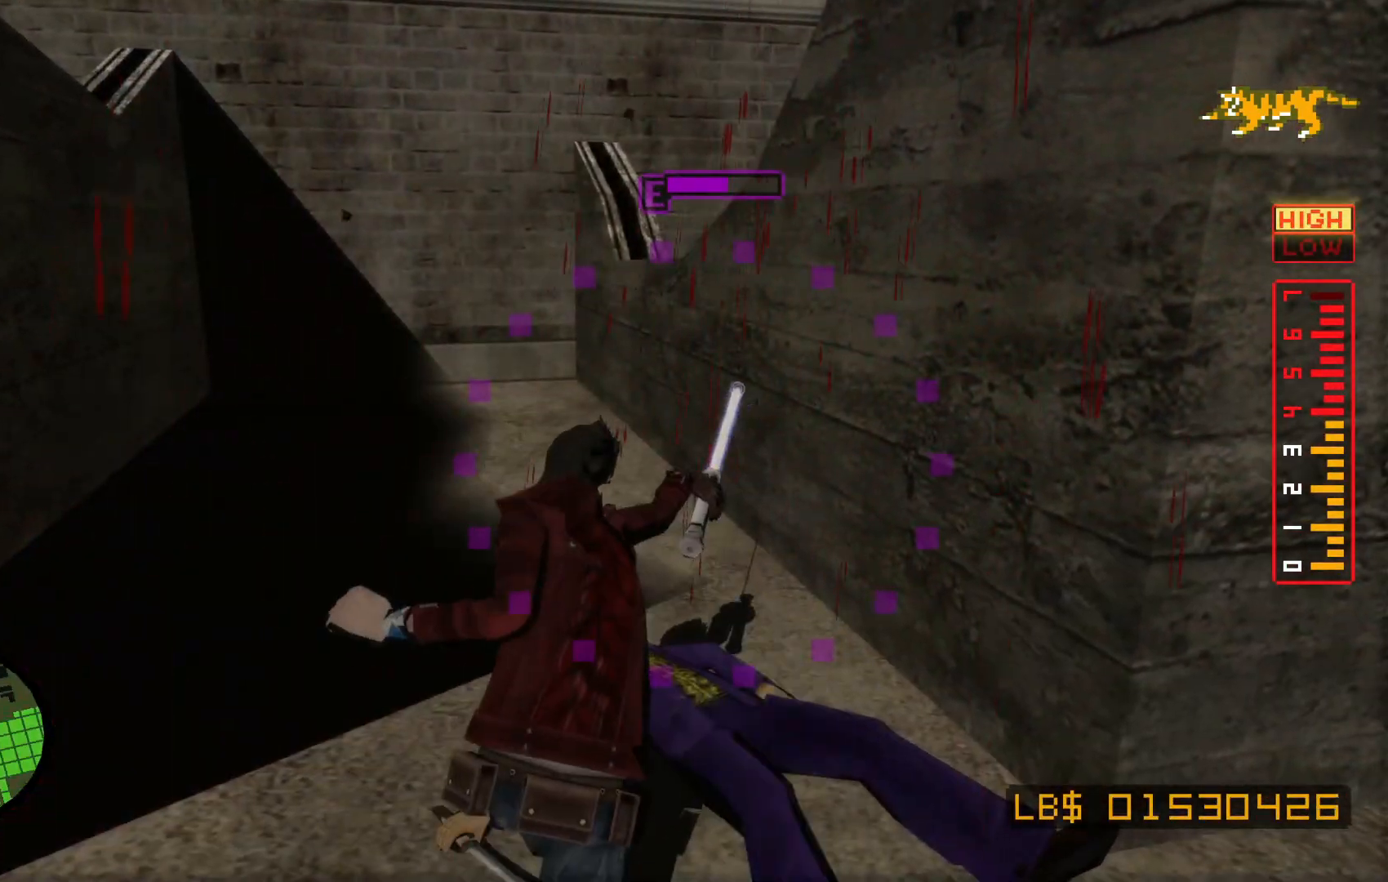
{"dt_ms": 500, "buttons": [], "left_stick": "left", "right_stick": "center", "events": []}
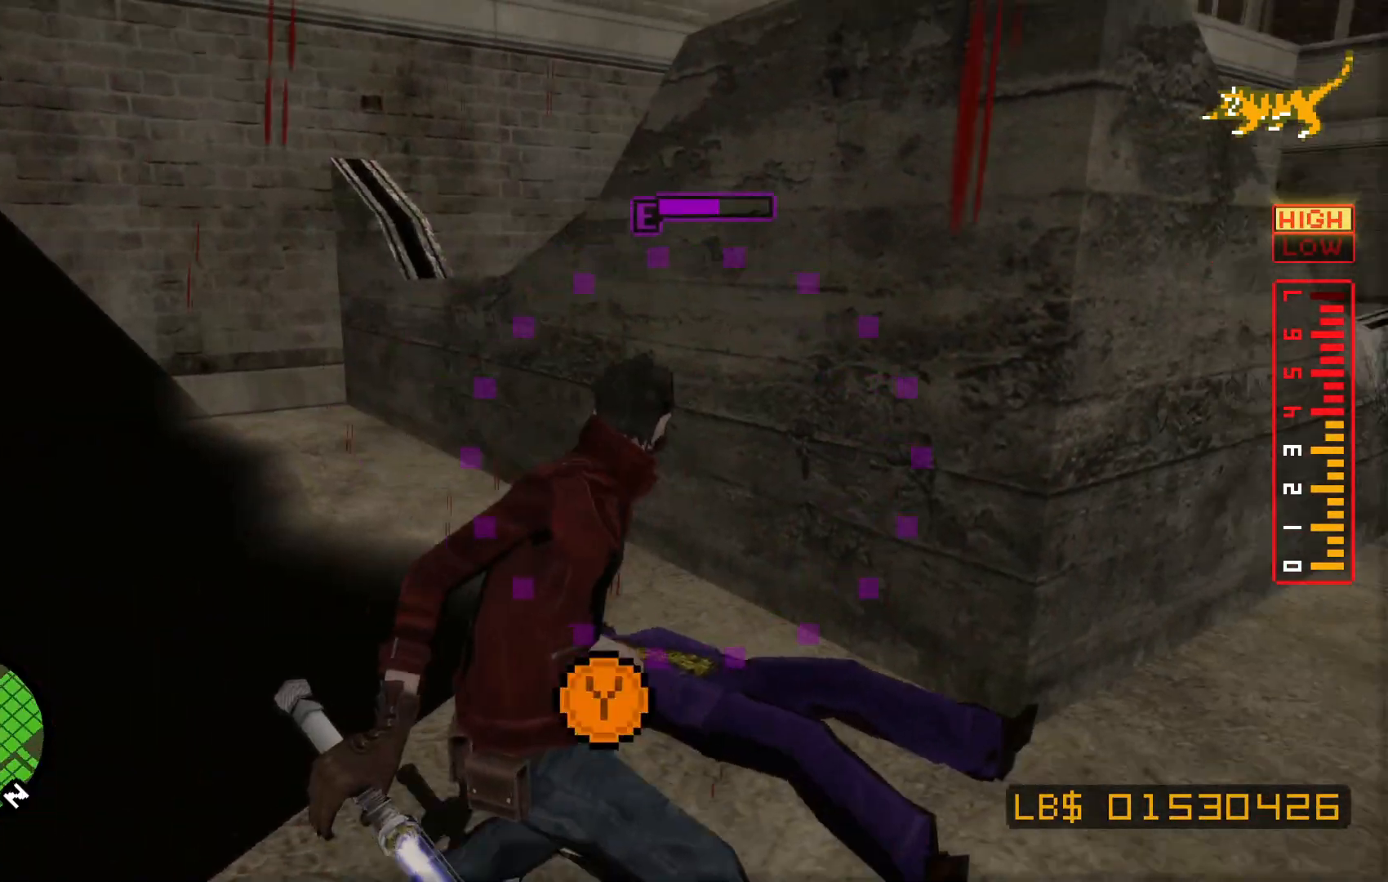
{"dt_ms": 500, "buttons": [], "left_stick": "center", "right_stick": "center", "events": [[417, "left_stick", "center"]]}
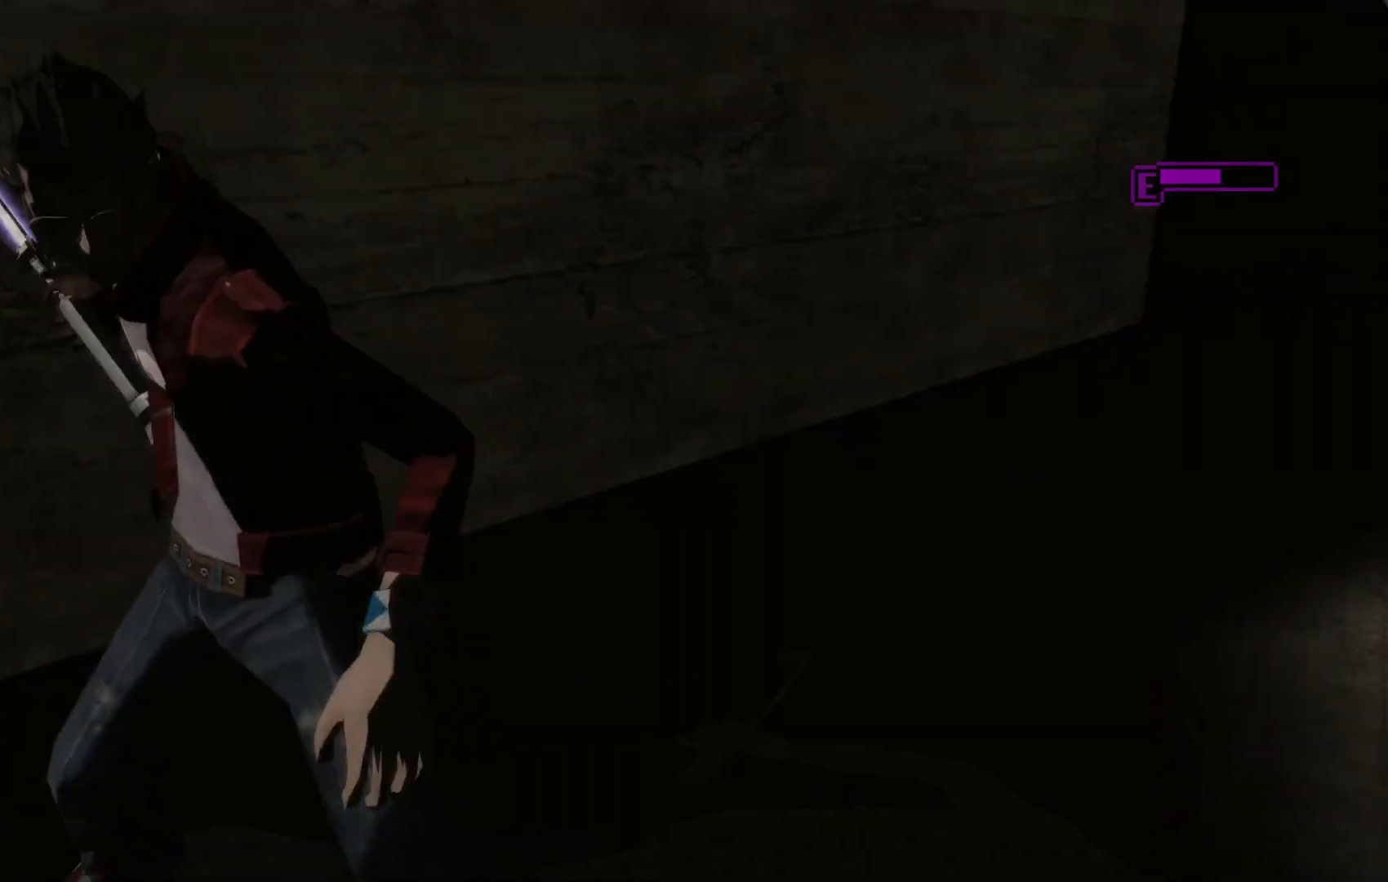
{"dt_ms": 500, "buttons": [], "left_stick": "center", "right_stick": "center", "events": [[150, "left_stick", "left"], [400, "left_stick", "center"]]}
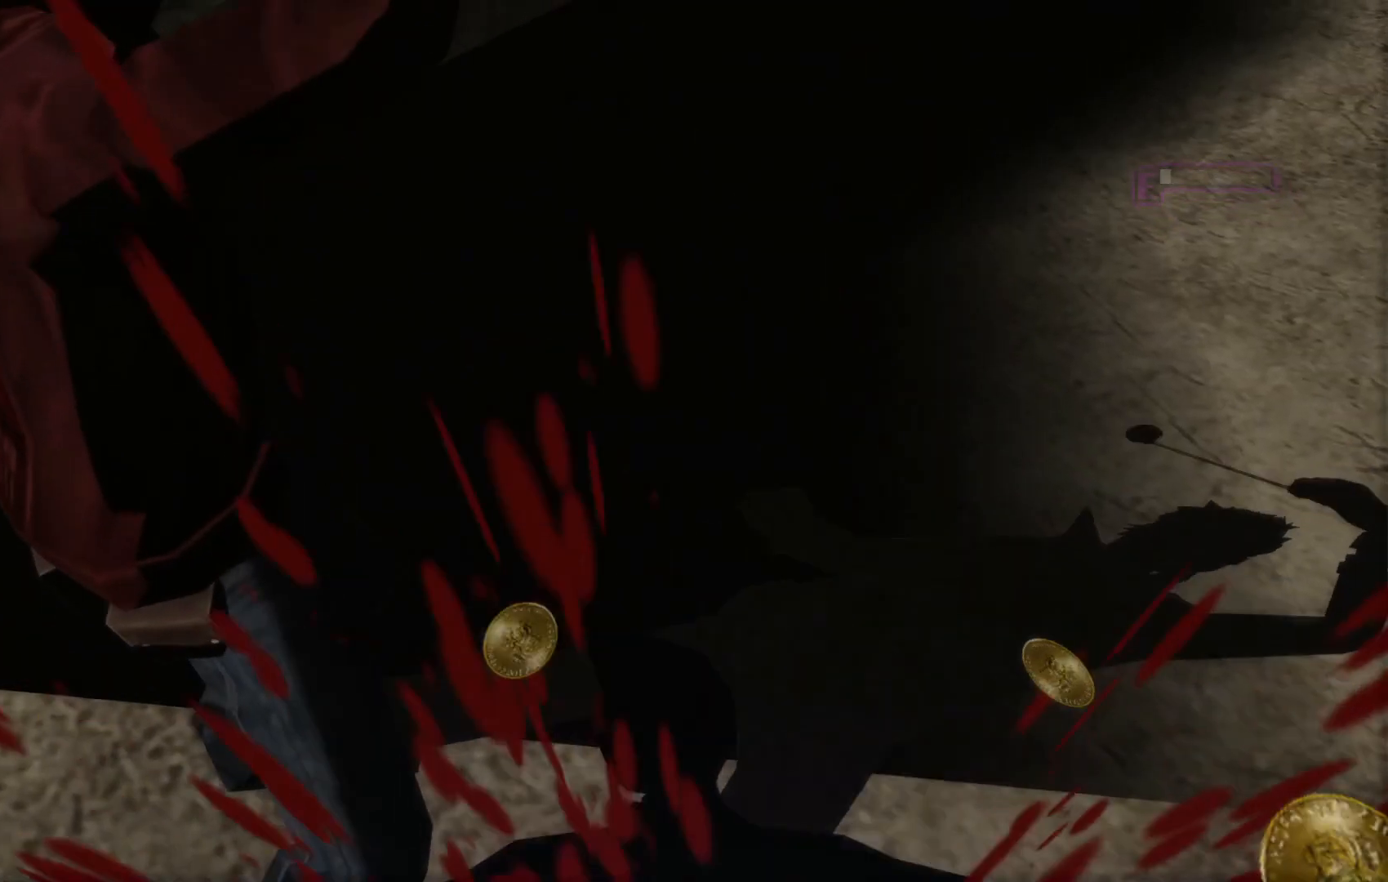
{"dt_ms": 500, "buttons": ["L2"], "left_stick": "up", "right_stick": "center"}
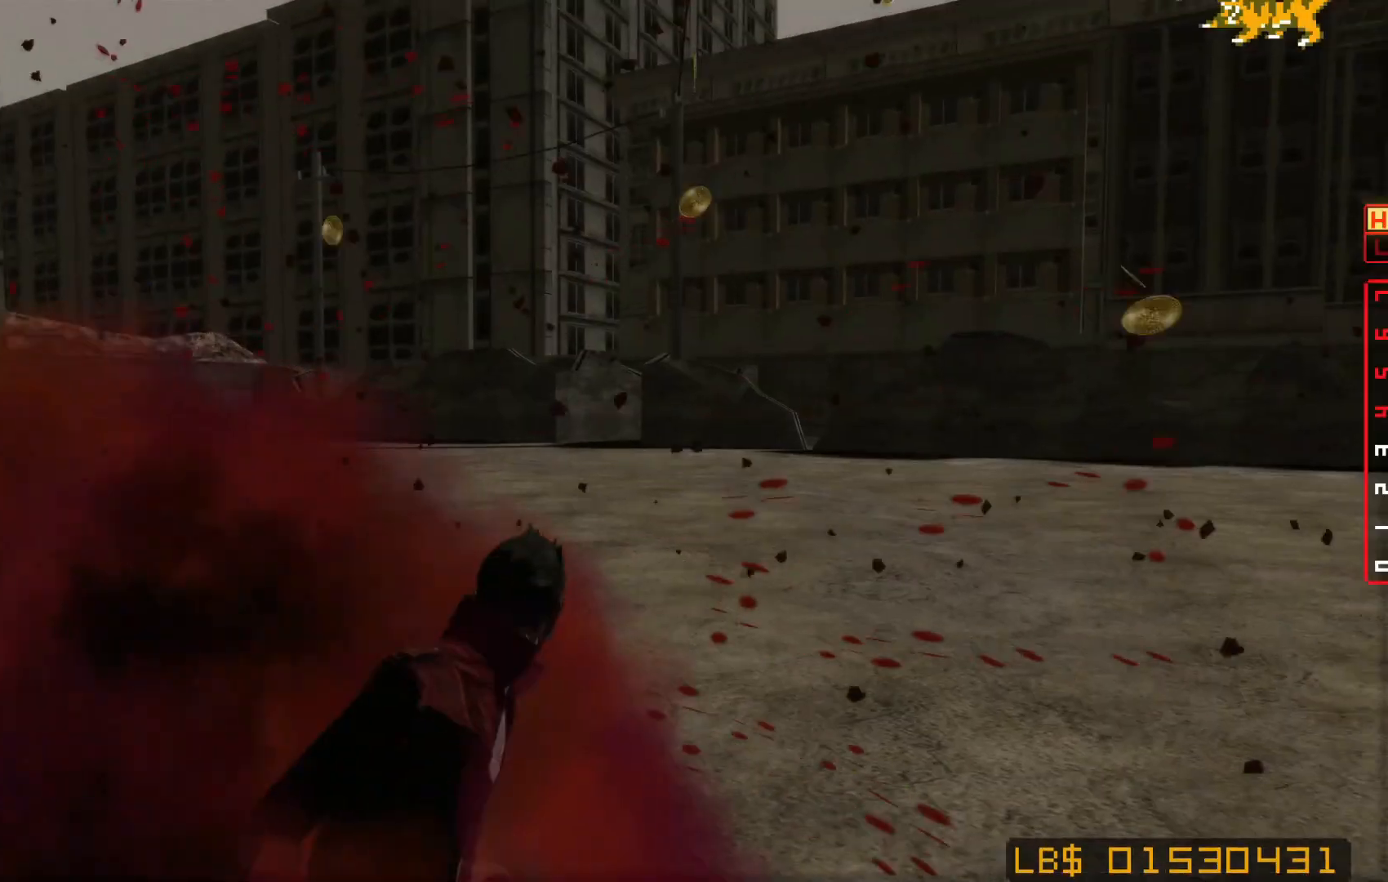
{"dt_ms": 500, "buttons": [], "left_stick": "down", "right_stick": "center", "events": [[217, "L2", "up"], [217, "left_stick", "up-left"], [317, "left_stick", "down-left"], [400, "left_stick", "down"]]}
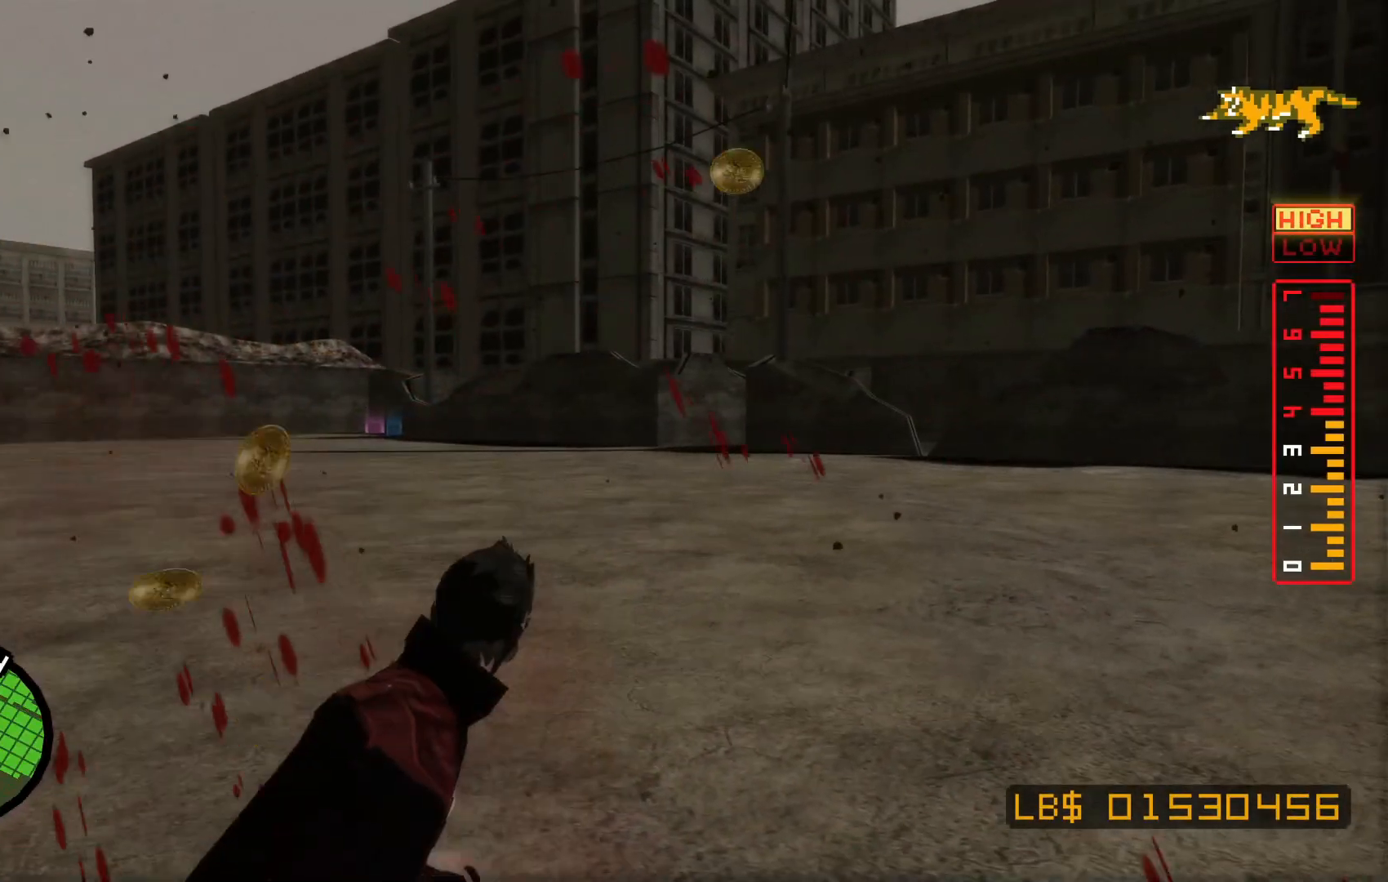
{"dt_ms": 500, "buttons": [], "left_stick": "down-left", "right_stick": "center", "events": [[117, "left_stick", "down-left"]]}
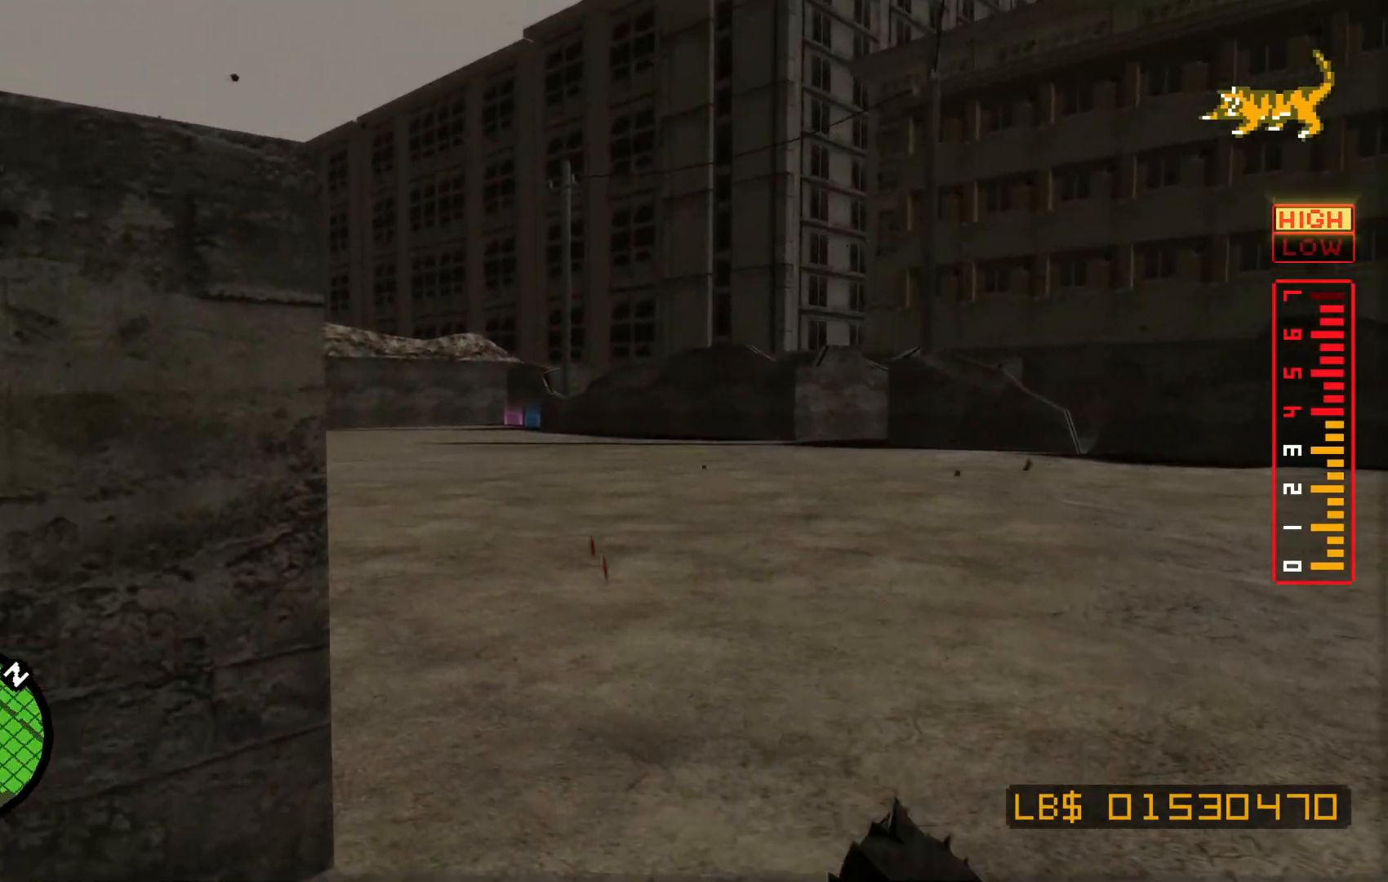
{"dt_ms": 500, "buttons": [], "left_stick": "up-left", "right_stick": "center", "events": [[17, "left_stick", "left"], [367, "left_stick", "up-left"]]}
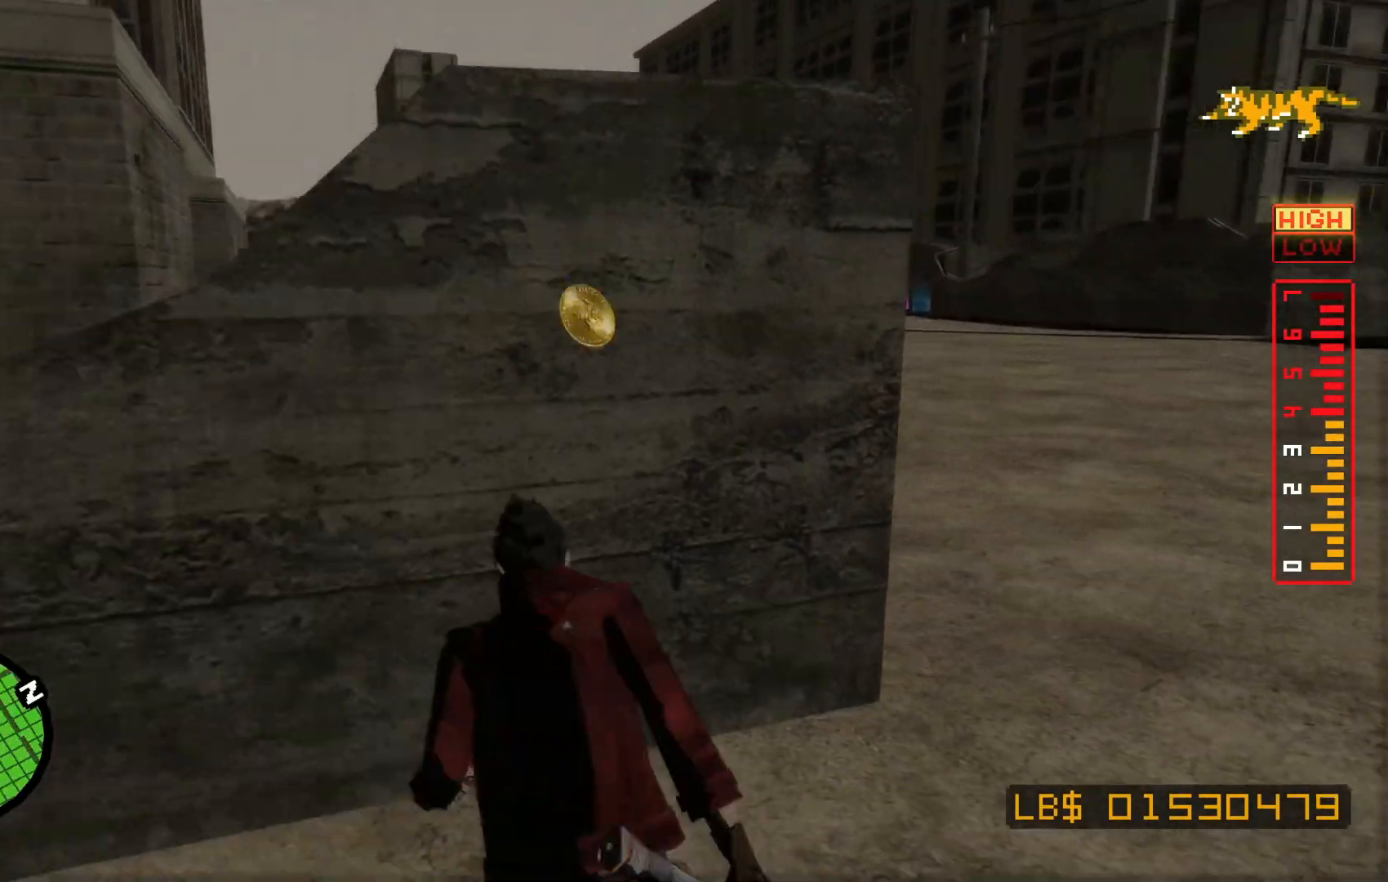
{"dt_ms": 500, "buttons": [], "left_stick": "right", "right_stick": "left", "events": [[17, "left_stick", "center"], [250, "right_stick", "left"], [400, "left_stick", "right"]]}
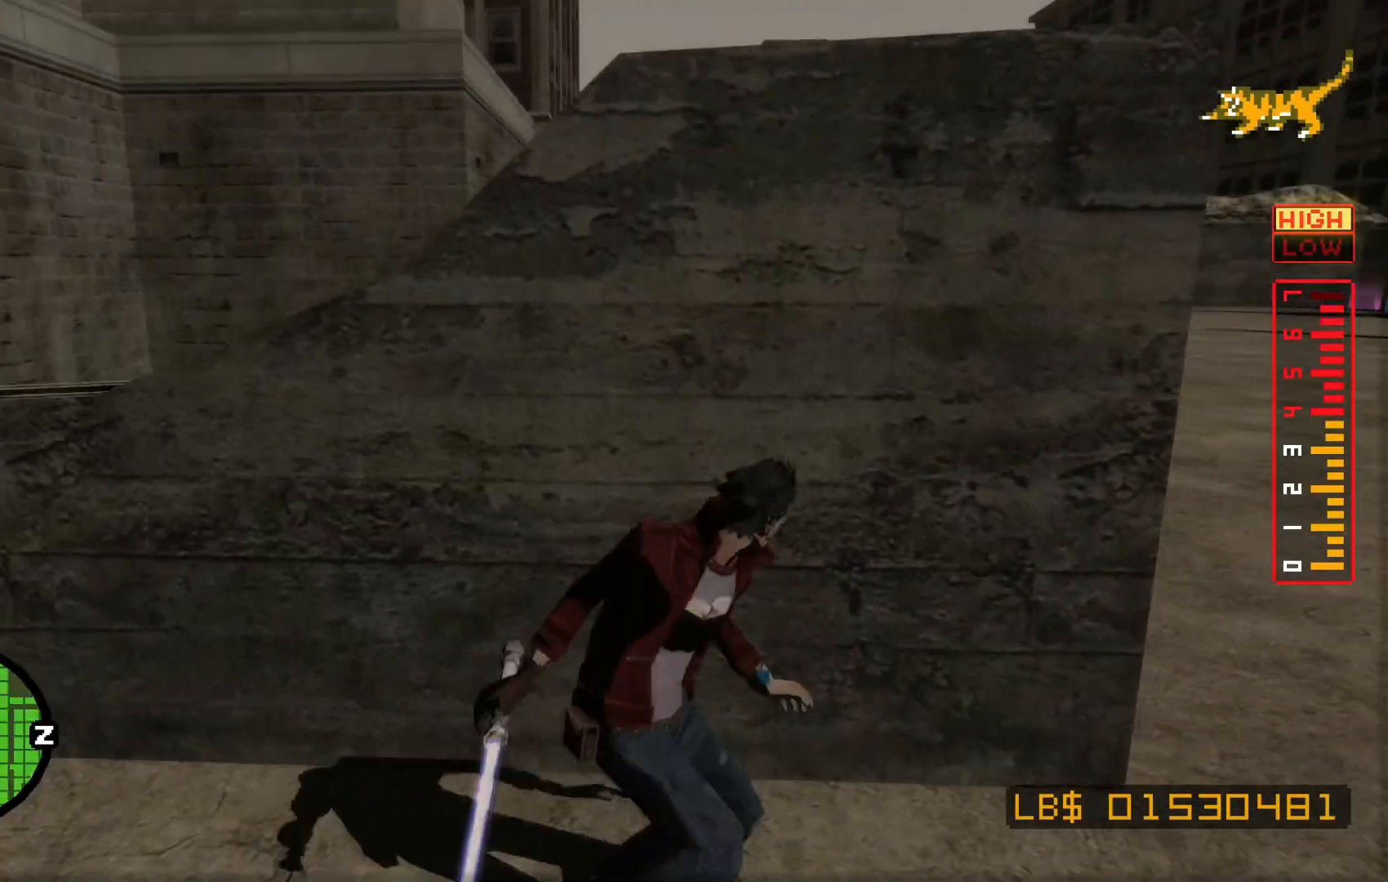
{"dt_ms": 500, "buttons": [], "left_stick": "center", "right_stick": "center", "events": [[117, "right_stick", "center"], [167, "left_stick", "center"], [317, "right_stick", "right"], [450, "right_stick", "center"]]}
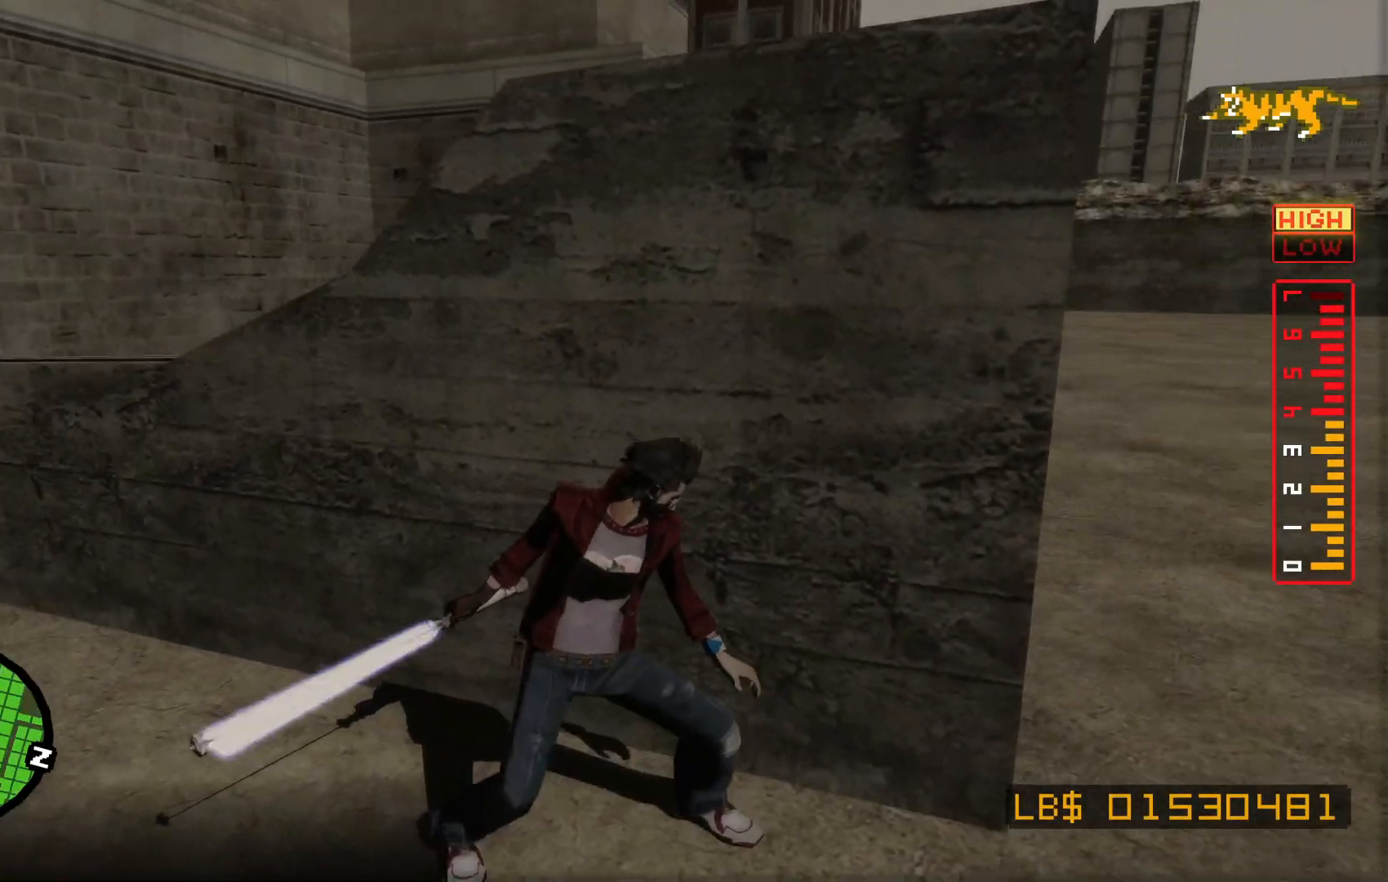
{"dt_ms": 500, "buttons": [], "left_stick": "center", "right_stick": "center", "events": [[150, "right_stick", "left"], [367, "right_stick", "center"]]}
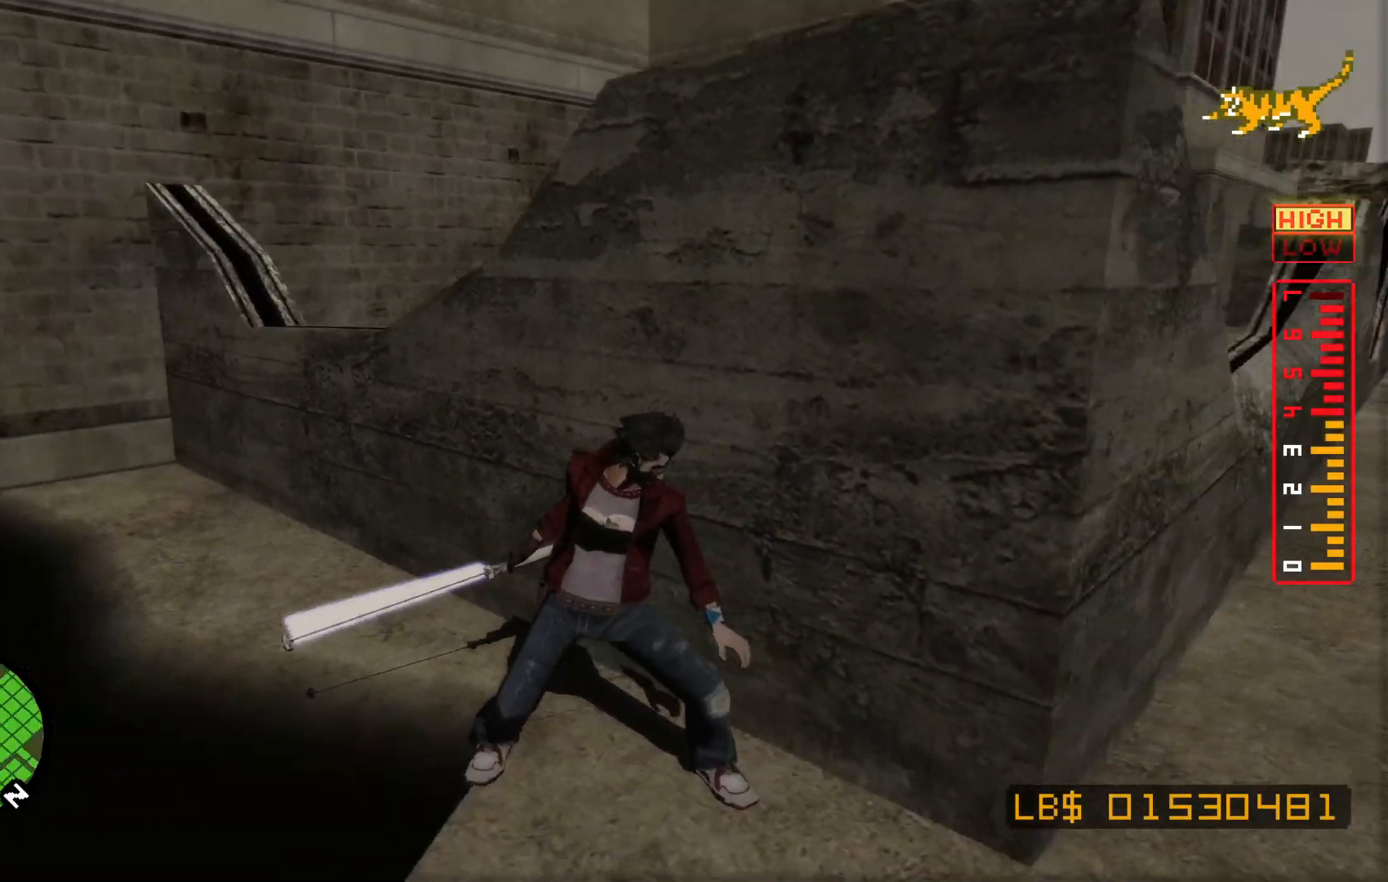
{"dt_ms": 500, "buttons": [], "left_stick": "left", "right_stick": "left", "events": [[200, "left_stick", "left"], [217, "right_stick", "left"]]}